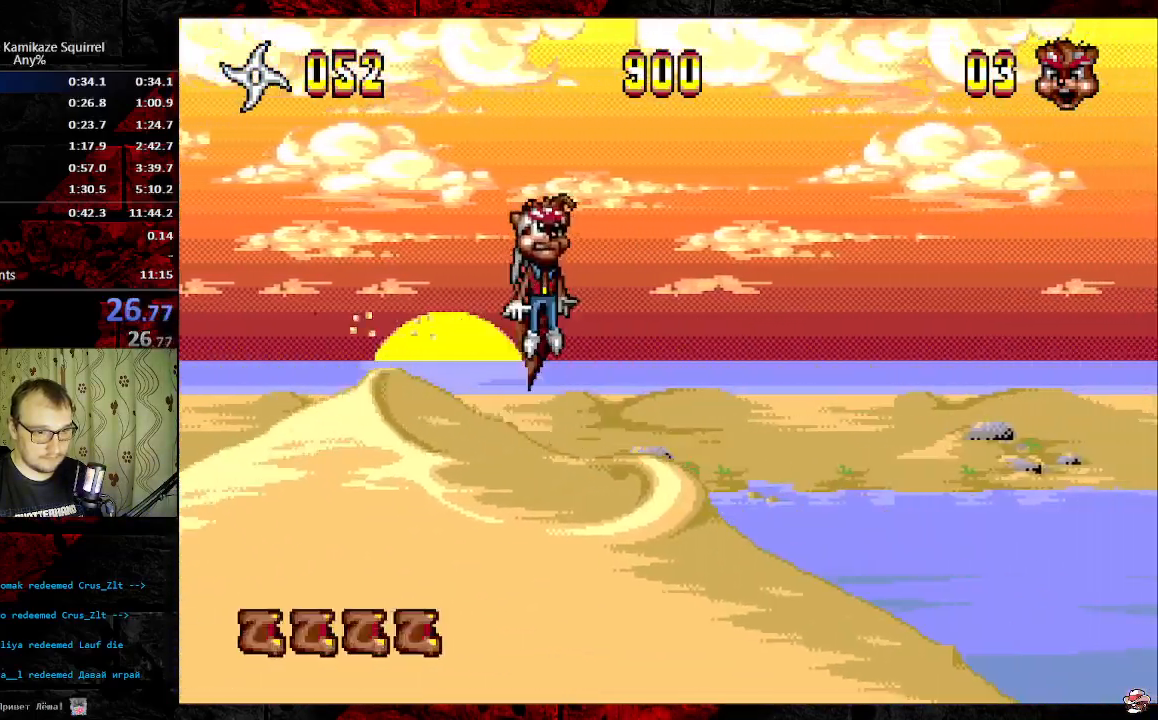
Gameplay with a controller (Xbox layout); each line is a JSON object with the inputs held at the frame after it. "events" lists button and stick changes between this image and that frame as [ms after this image, input, new state], when the widget could be followed in between. Not read: C L1 L2 L3 R1 R2 R3 SELECT.
{"buttons": ["DPAD_RIGHT"], "events": [[17, "B", "up"]]}
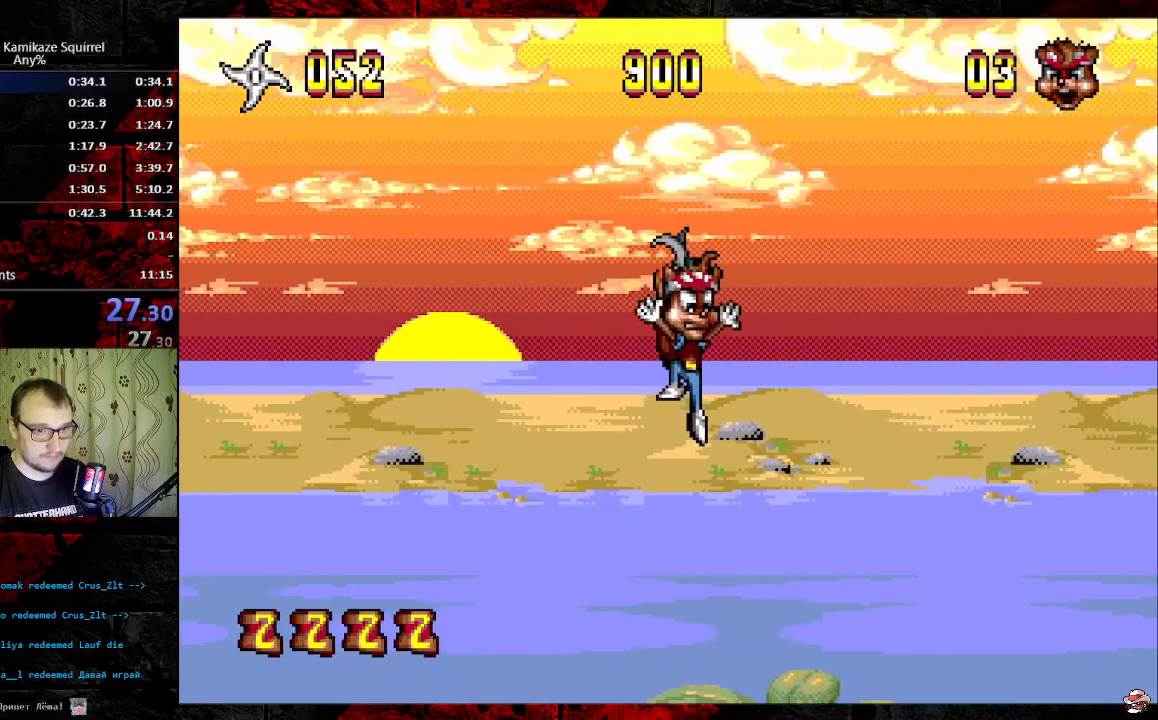
{"buttons": ["DPAD_RIGHT"], "events": []}
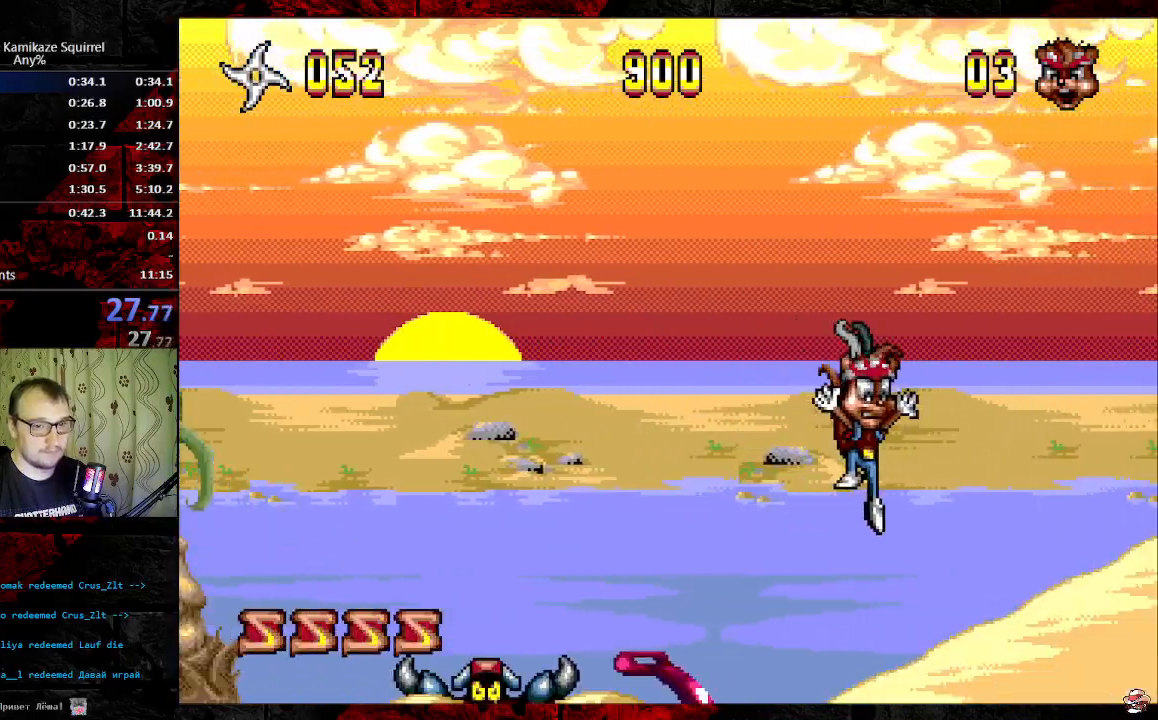
{"buttons": ["DPAD_RIGHT"], "events": [[400, "B", "down"], [483, "B", "up"]]}
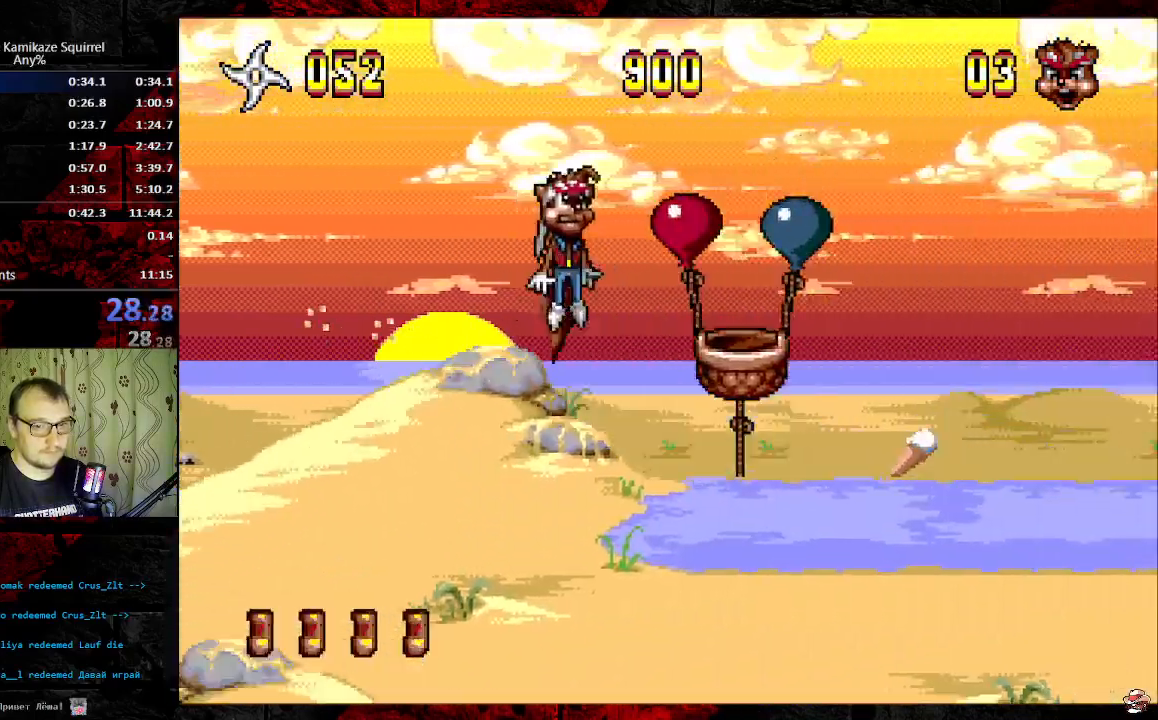
{"buttons": ["DPAD_RIGHT"], "events": []}
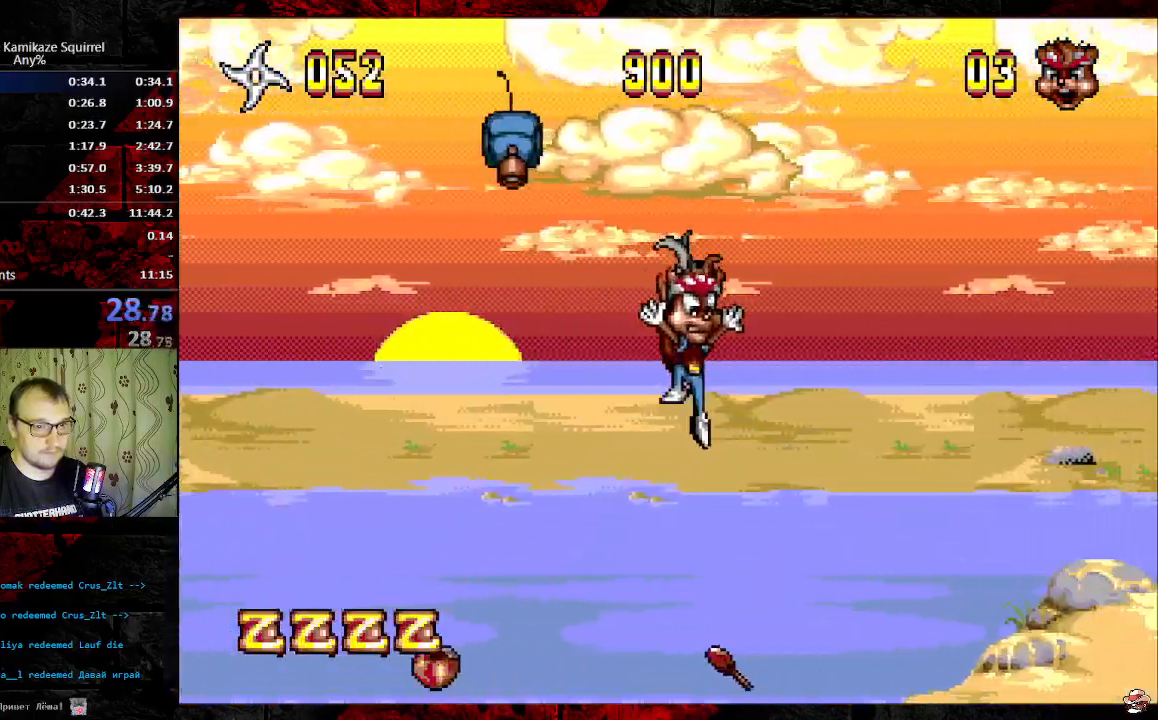
{"buttons": ["DPAD_RIGHT"], "events": []}
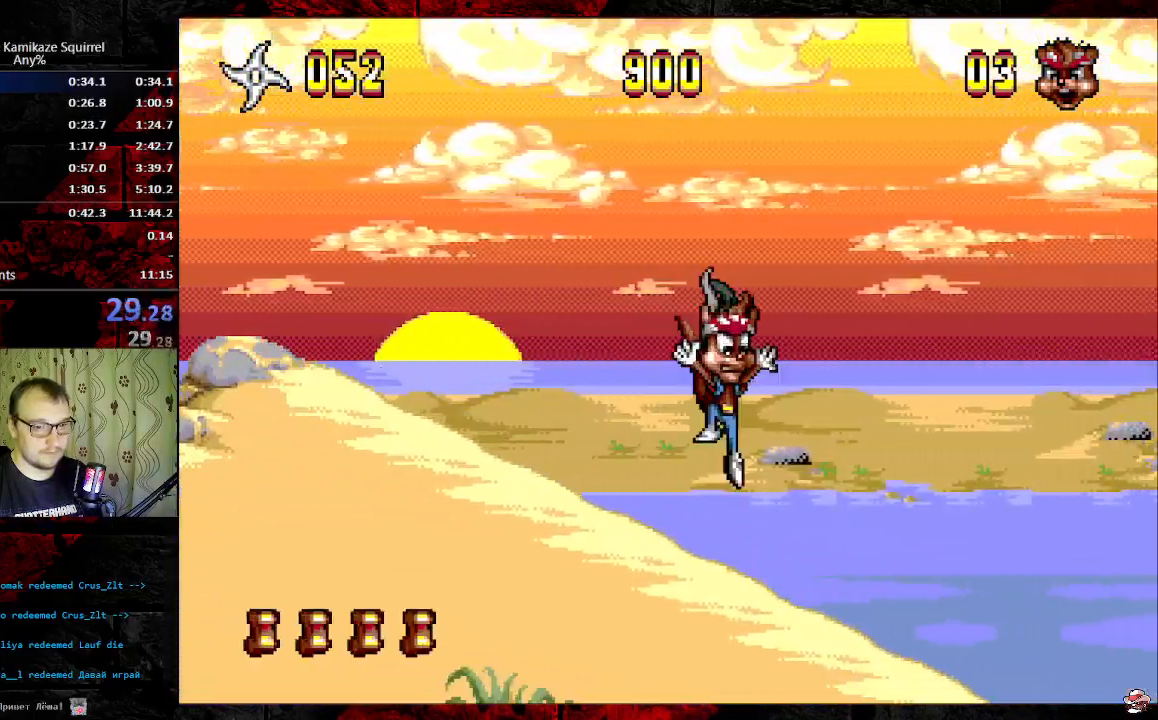
{"buttons": ["B", "DPAD_RIGHT"], "events": [[450, "B", "down"]]}
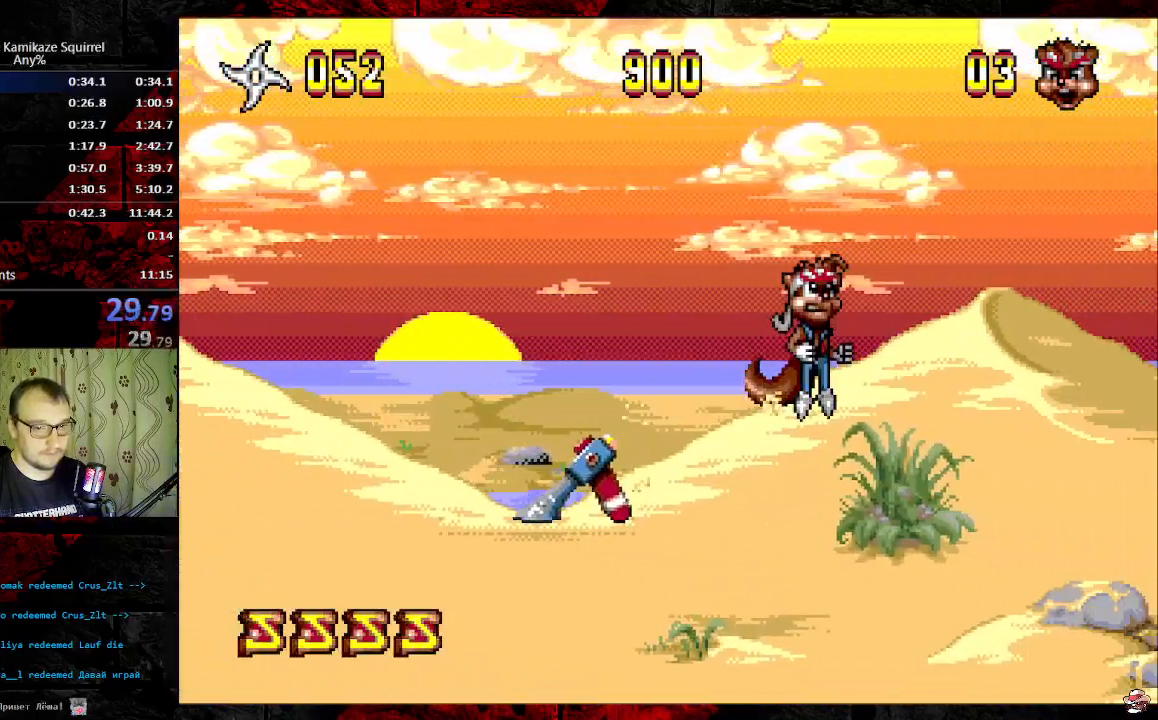
{"buttons": ["DPAD_RIGHT"], "events": [[100, "B", "up"]]}
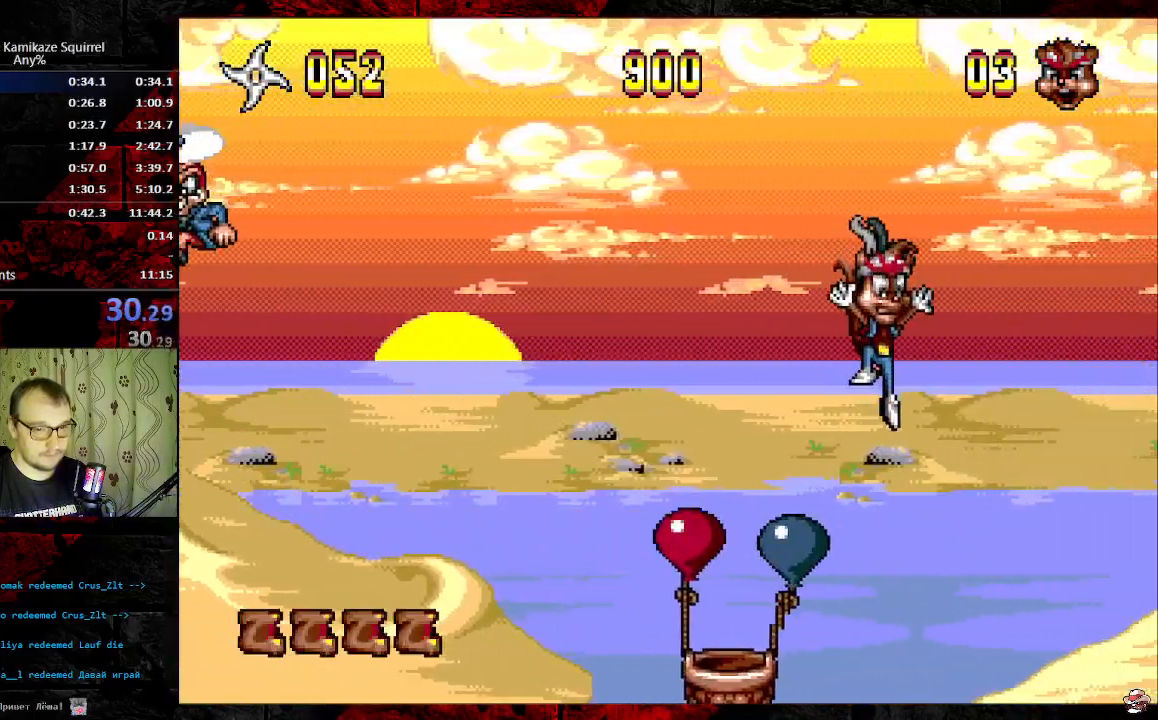
{"buttons": ["DPAD_RIGHT"], "events": [[267, "B", "down"], [400, "B", "up"]]}
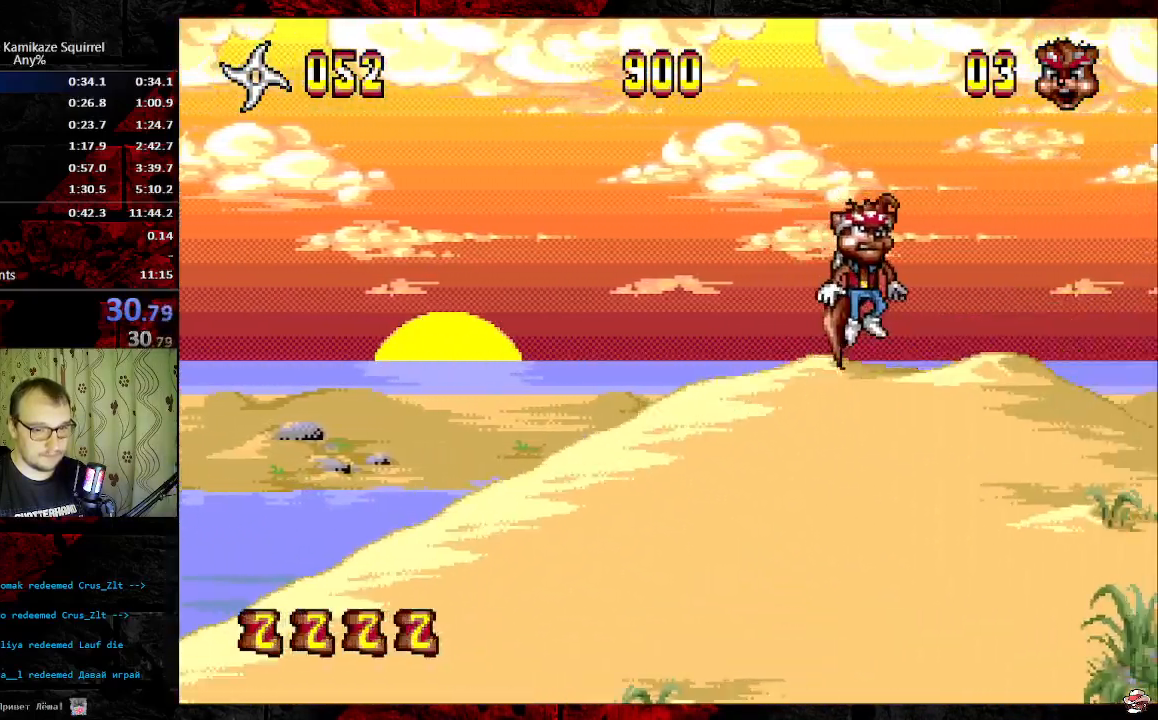
{"buttons": ["DPAD_RIGHT"], "events": []}
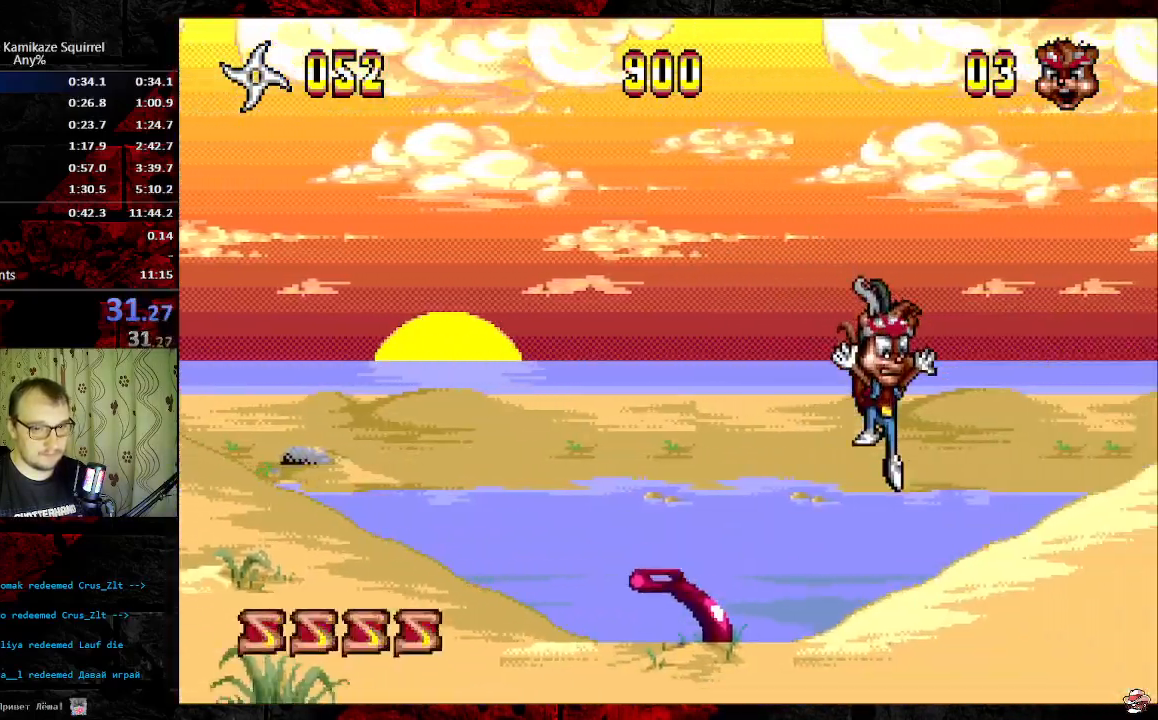
{"buttons": ["DPAD_RIGHT"], "events": [[133, "B", "down"], [267, "B", "up"]]}
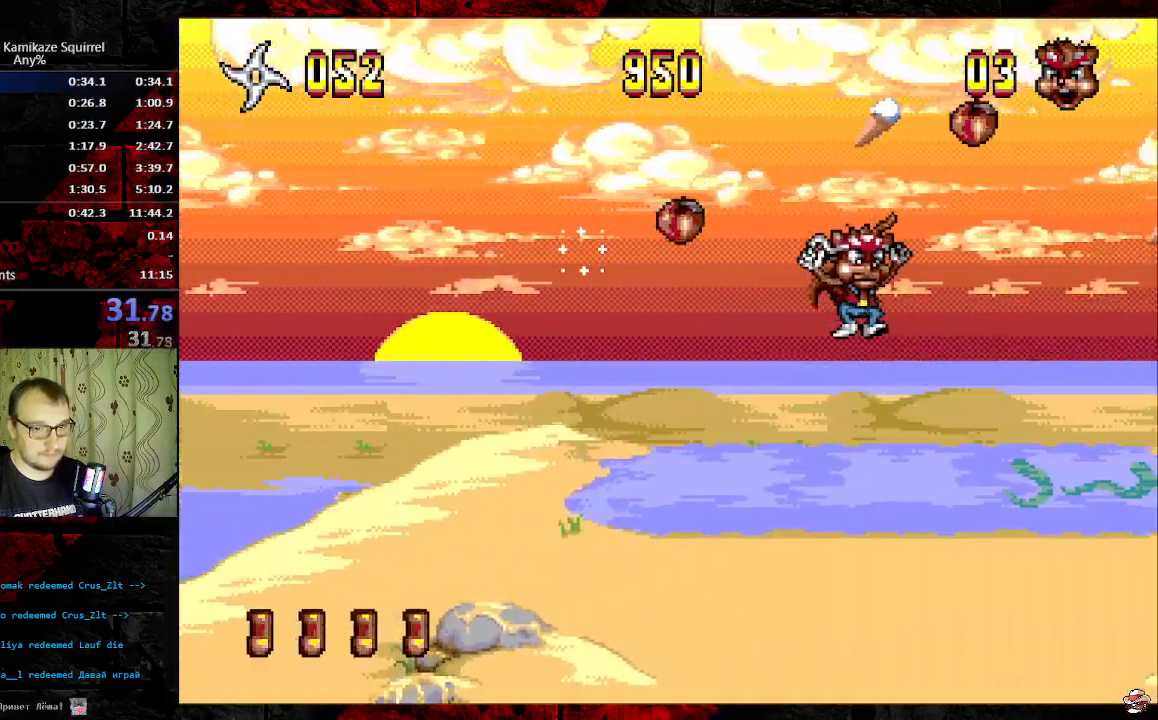
{"buttons": ["DPAD_RIGHT"], "events": []}
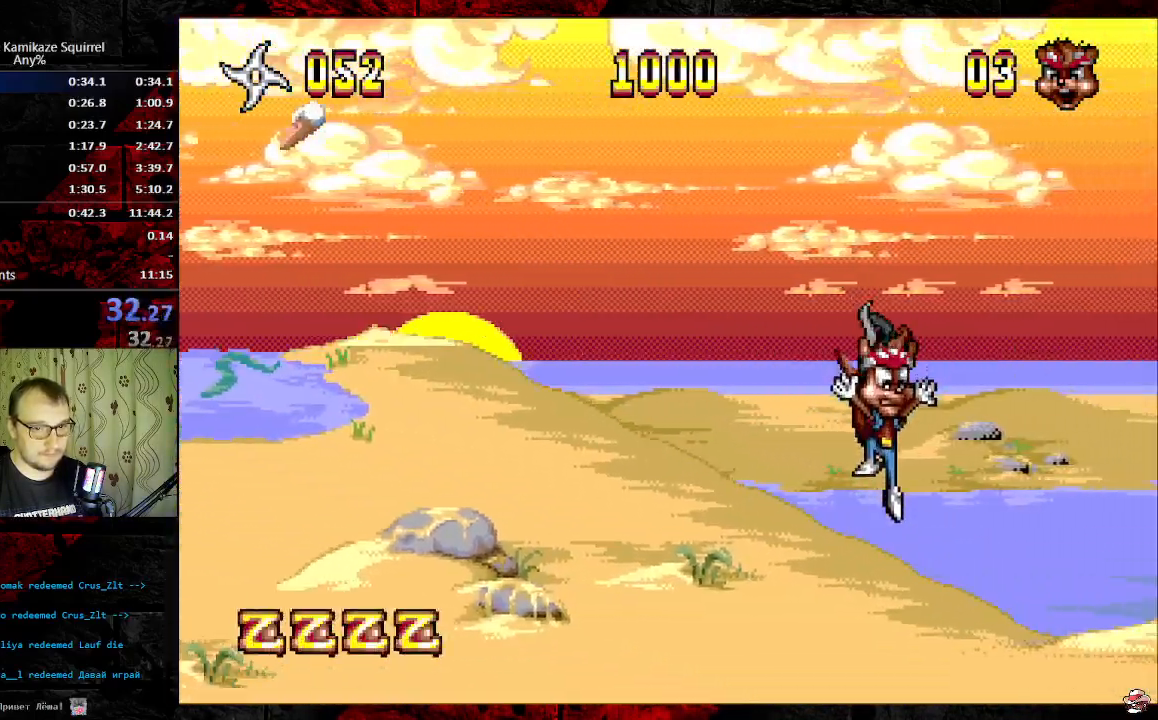
{"buttons": ["B", "DPAD_RIGHT"], "events": [[233, "B", "down"], [283, "B", "up"], [333, "B", "down"]]}
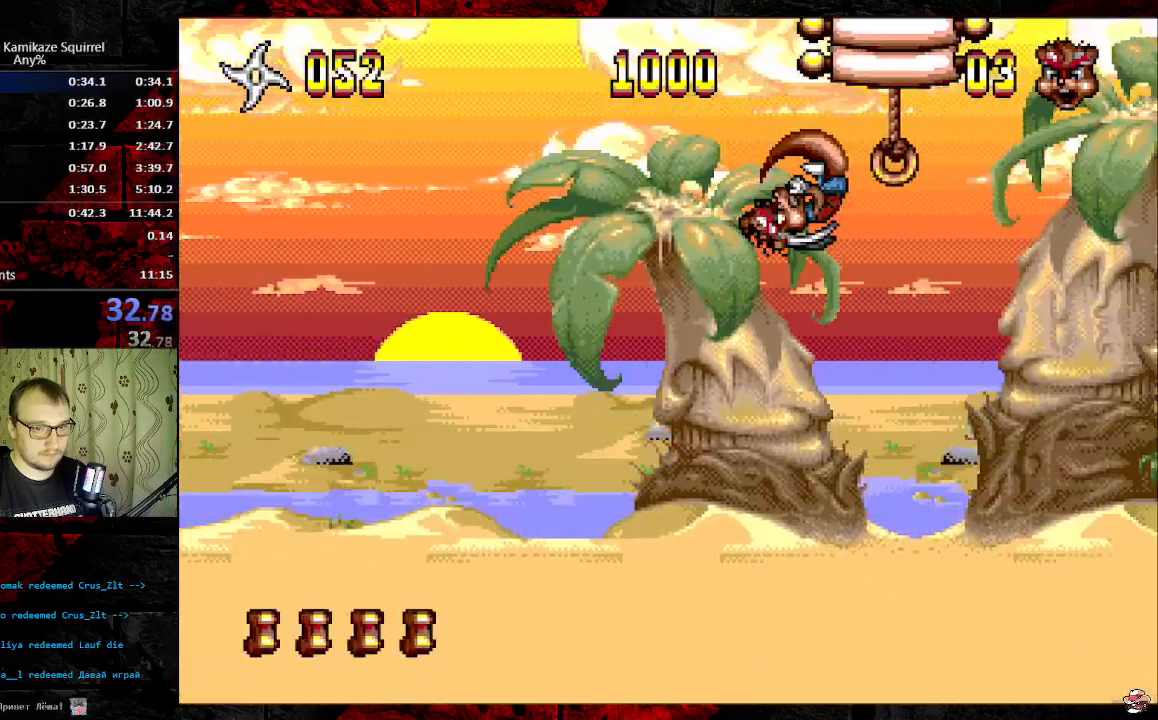
{"buttons": [], "events": [[67, "B", "up"], [233, "DPAD_RIGHT", "up"]]}
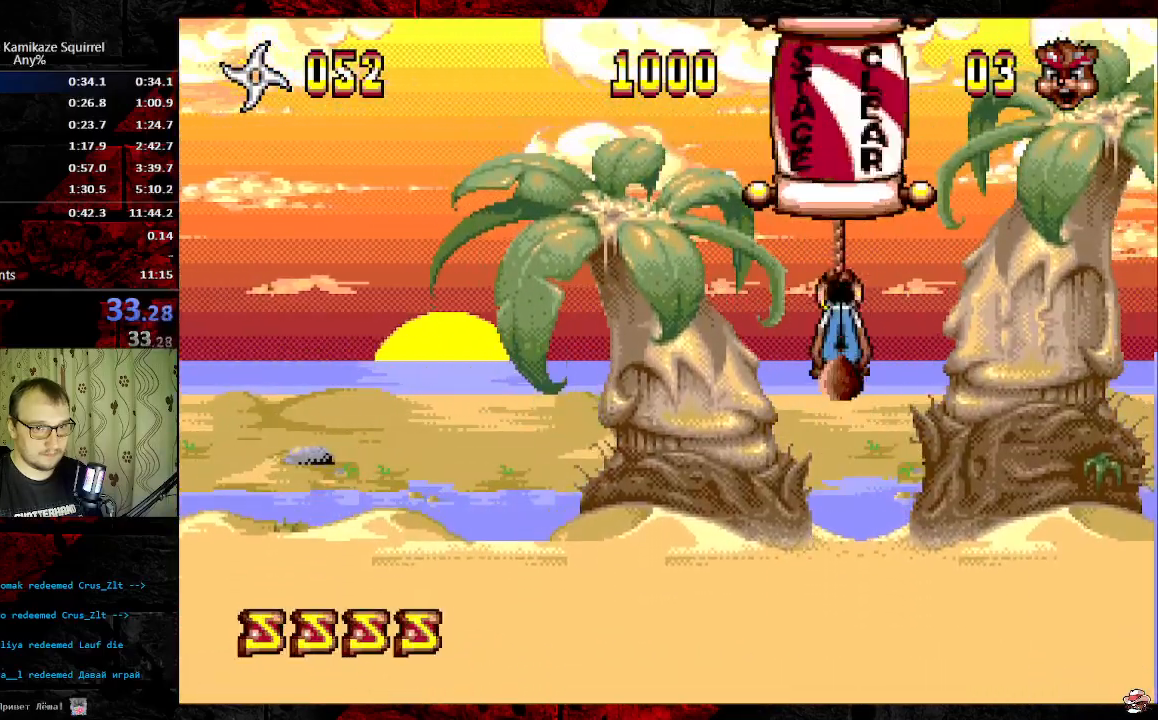
{"buttons": [], "events": [[267, "START", "down"], [300, "START", "up"], [350, "START", "down"], [400, "START", "up"], [450, "START", "down"], [500, "START", "up"]]}
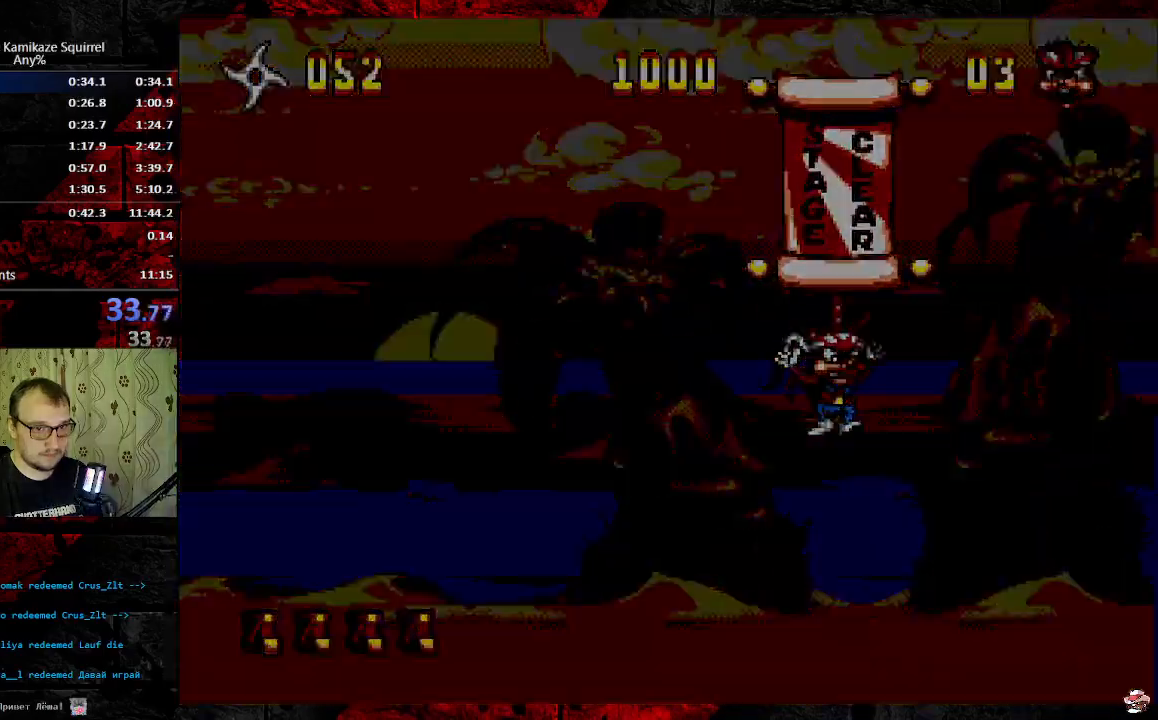
{"buttons": [], "events": [[67, "START", "down"], [100, "START", "up"], [150, "START", "down"], [200, "START", "up"], [267, "START", "down"], [317, "START", "up"]]}
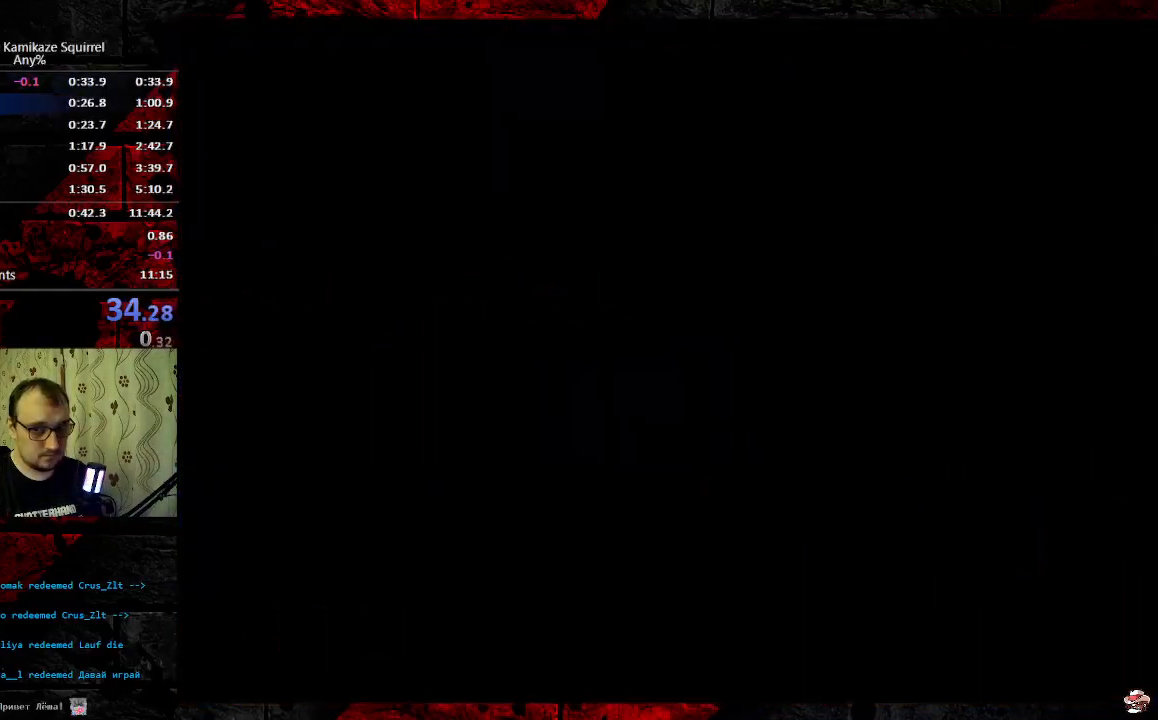
{"buttons": ["DPAD_RIGHT"], "events": [[17, "DPAD_RIGHT", "down"]]}
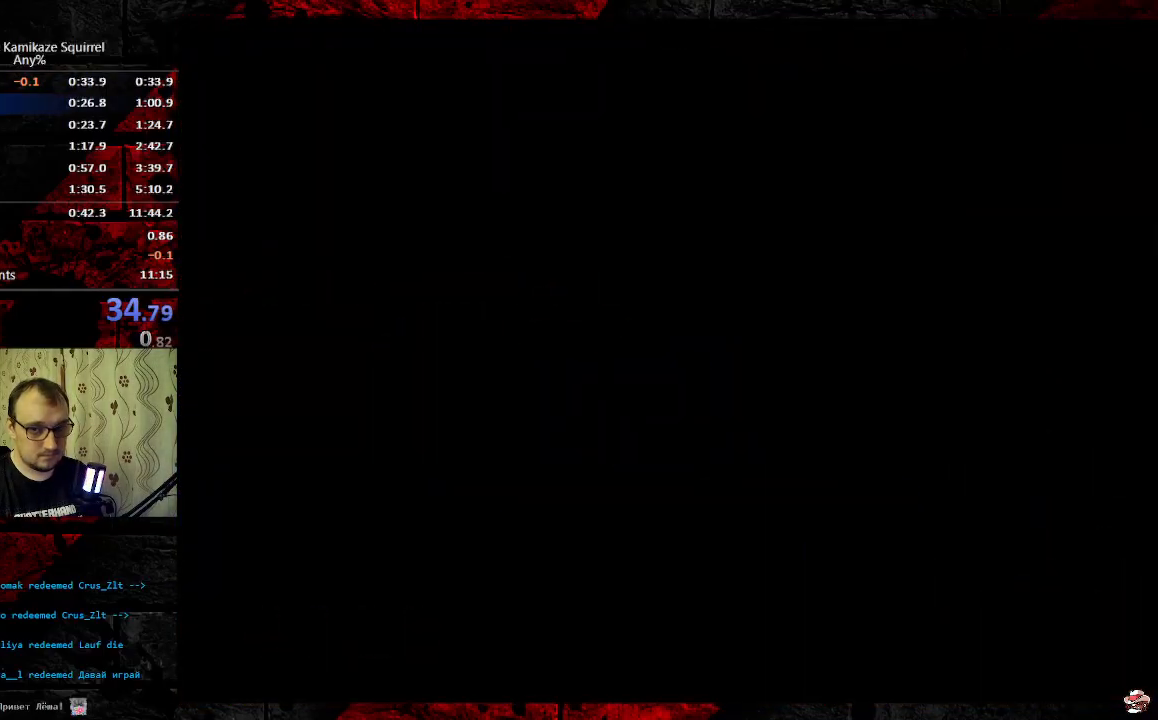
{"buttons": ["DPAD_RIGHT"], "events": []}
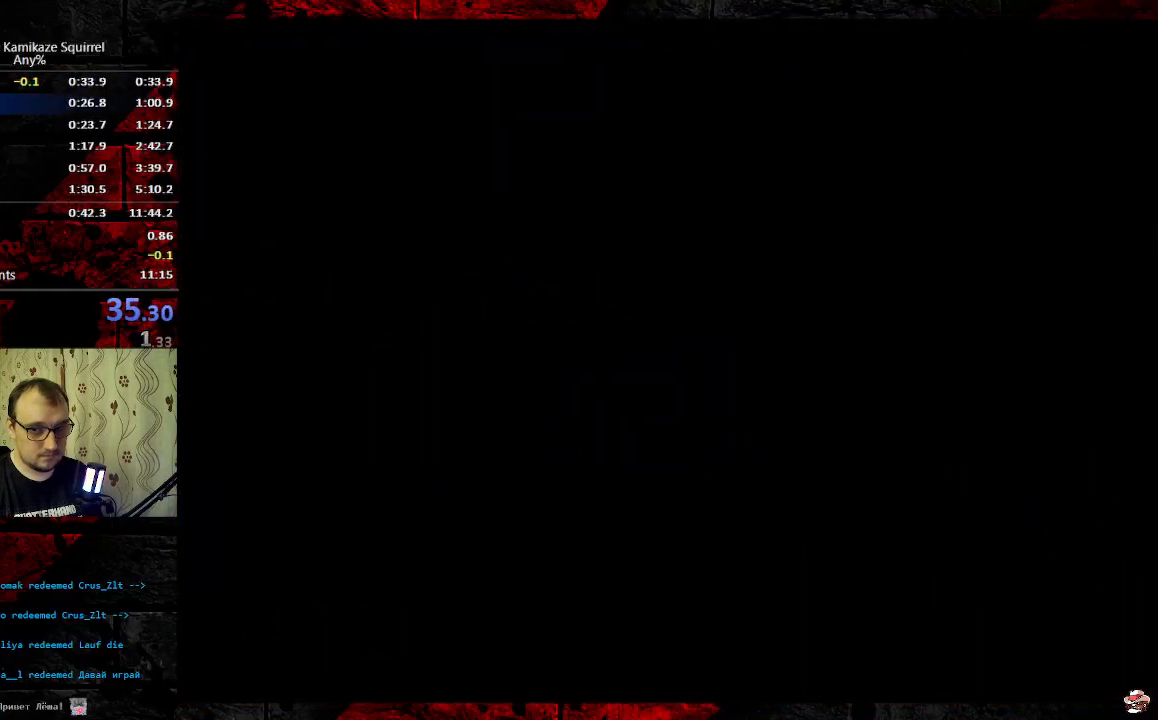
{"buttons": ["DPAD_RIGHT"], "events": []}
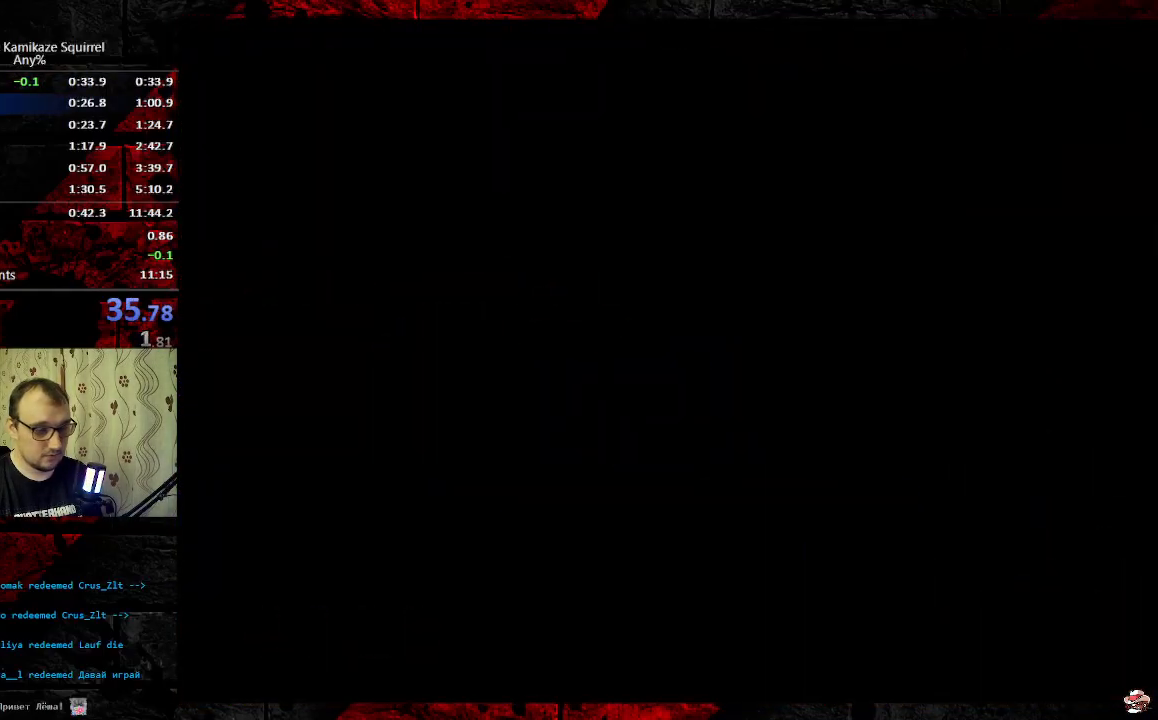
{"buttons": ["DPAD_RIGHT"], "events": []}
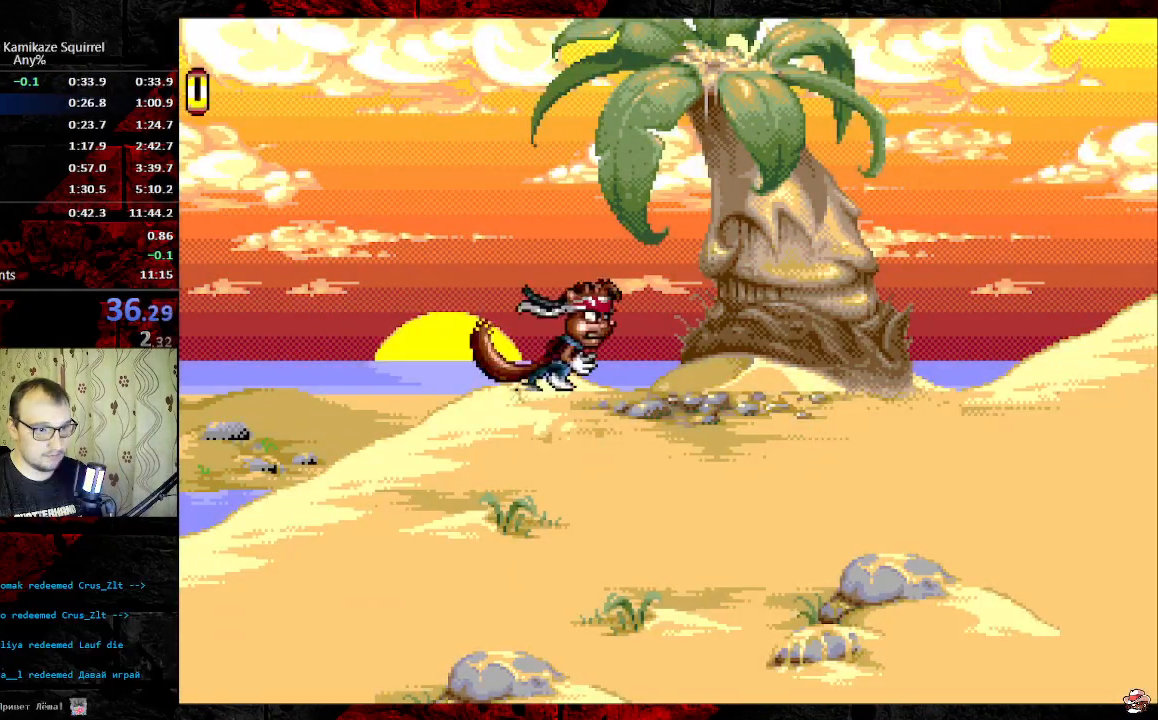
{"buttons": ["DPAD_RIGHT"], "events": []}
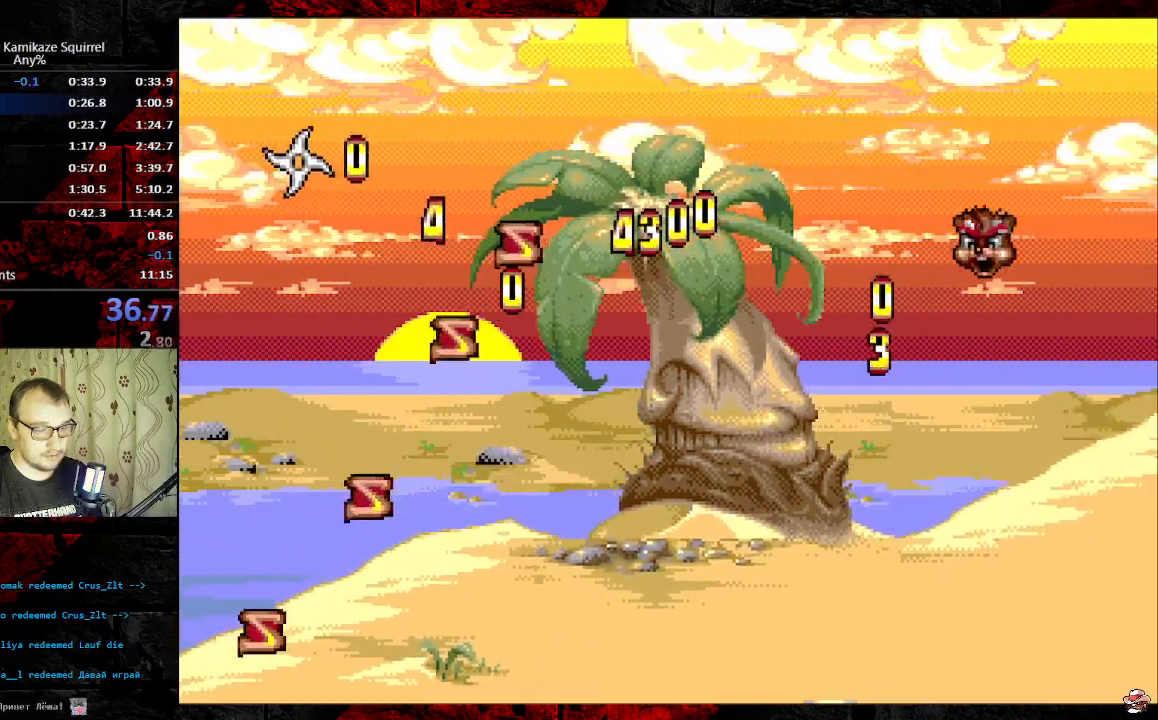
{"buttons": ["DPAD_RIGHT"], "events": []}
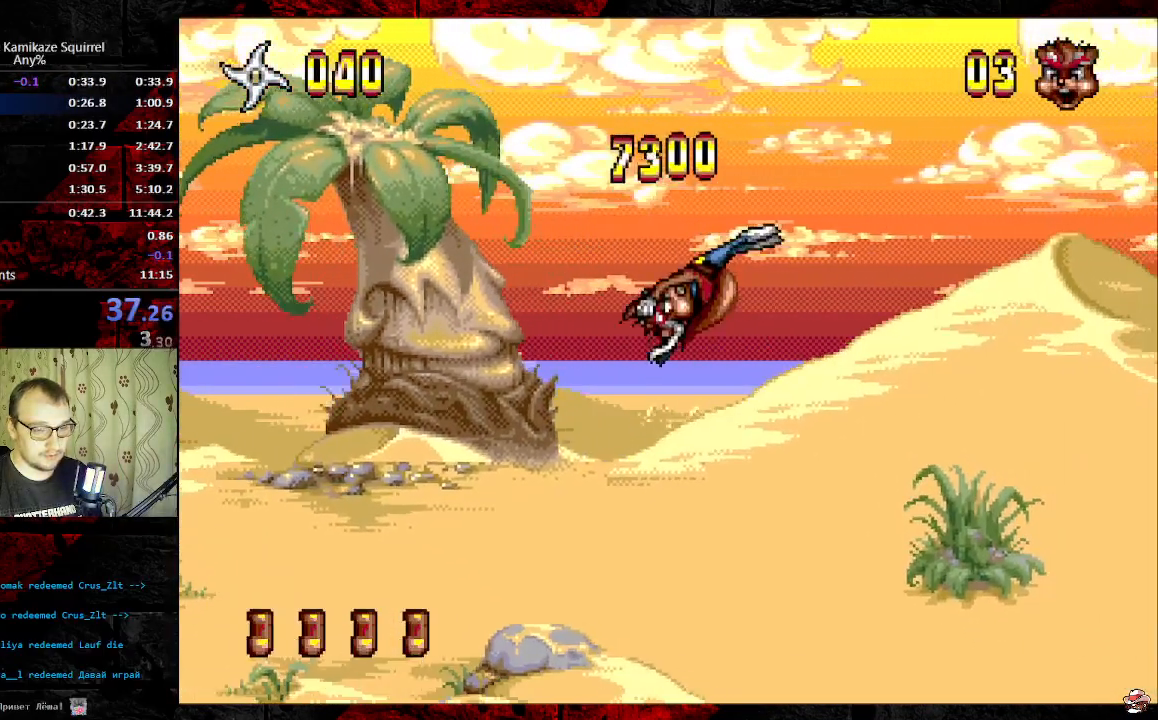
{"buttons": ["DPAD_RIGHT"], "events": []}
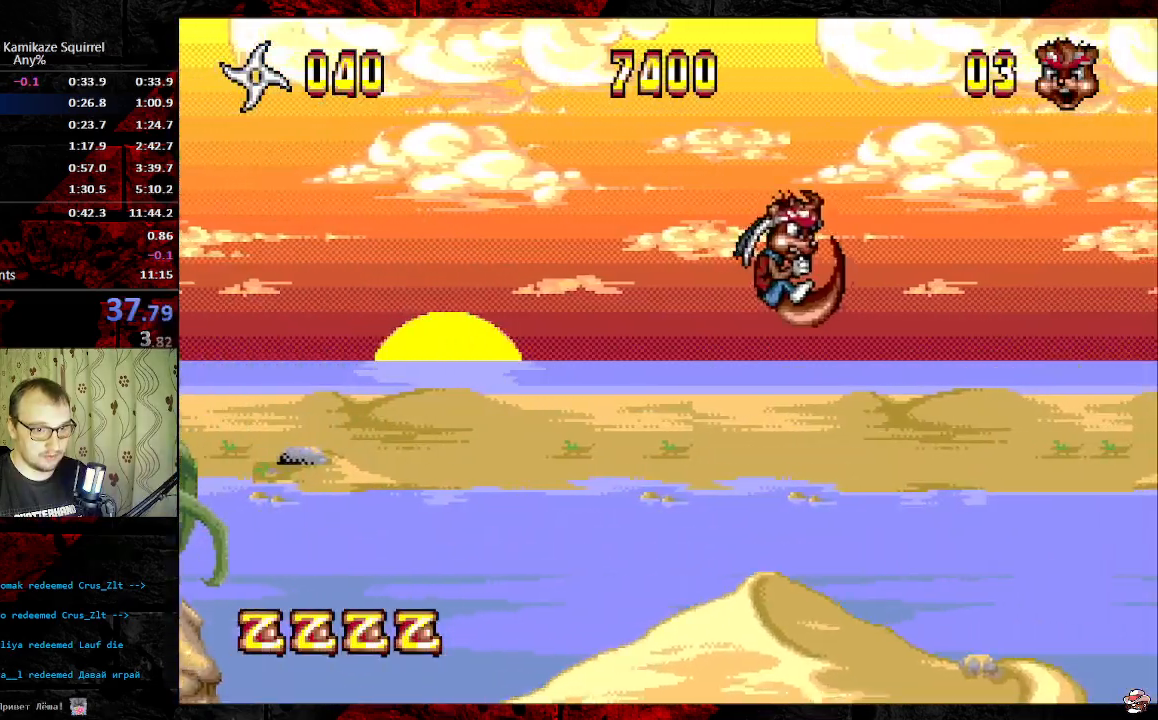
{"buttons": ["DPAD_RIGHT"], "events": []}
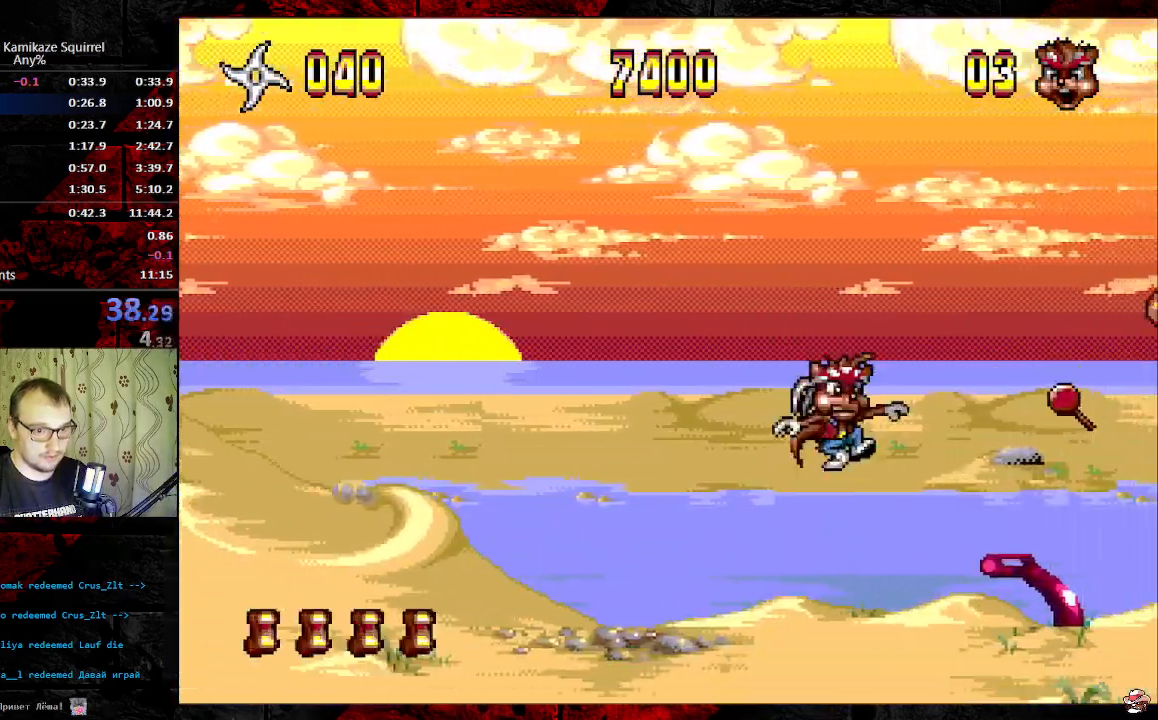
{"buttons": ["DPAD_RIGHT"], "events": [[50, "B", "down"], [133, "B", "up"]]}
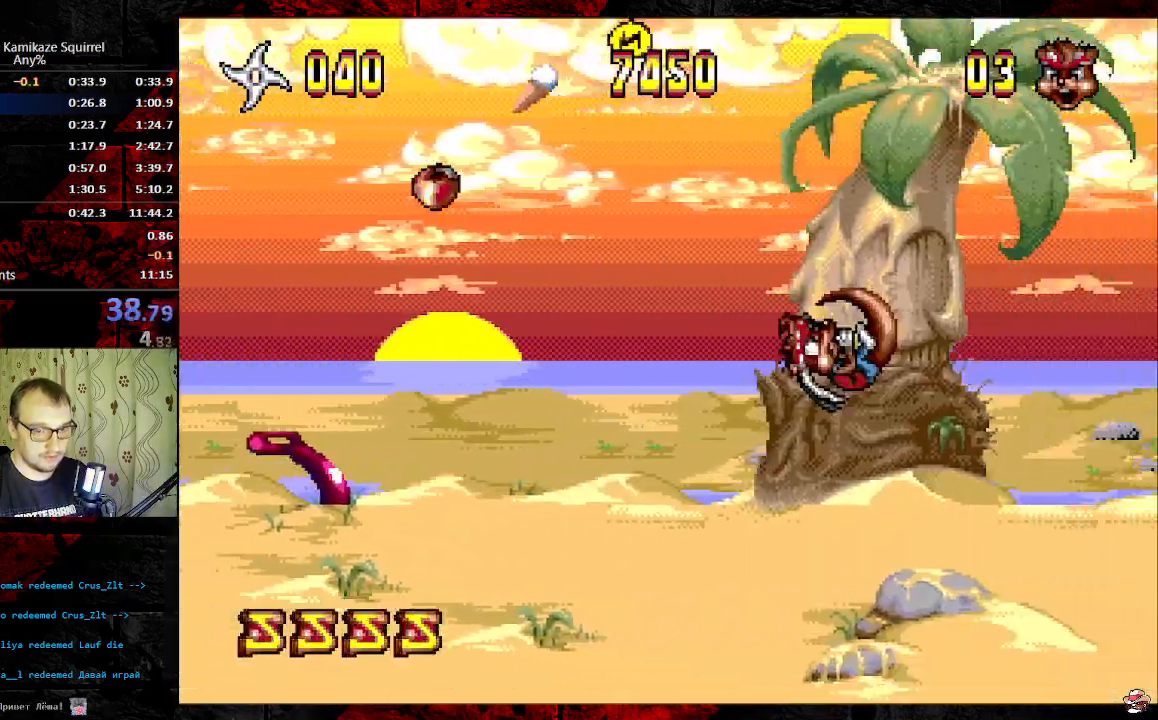
{"buttons": ["DPAD_RIGHT"], "events": []}
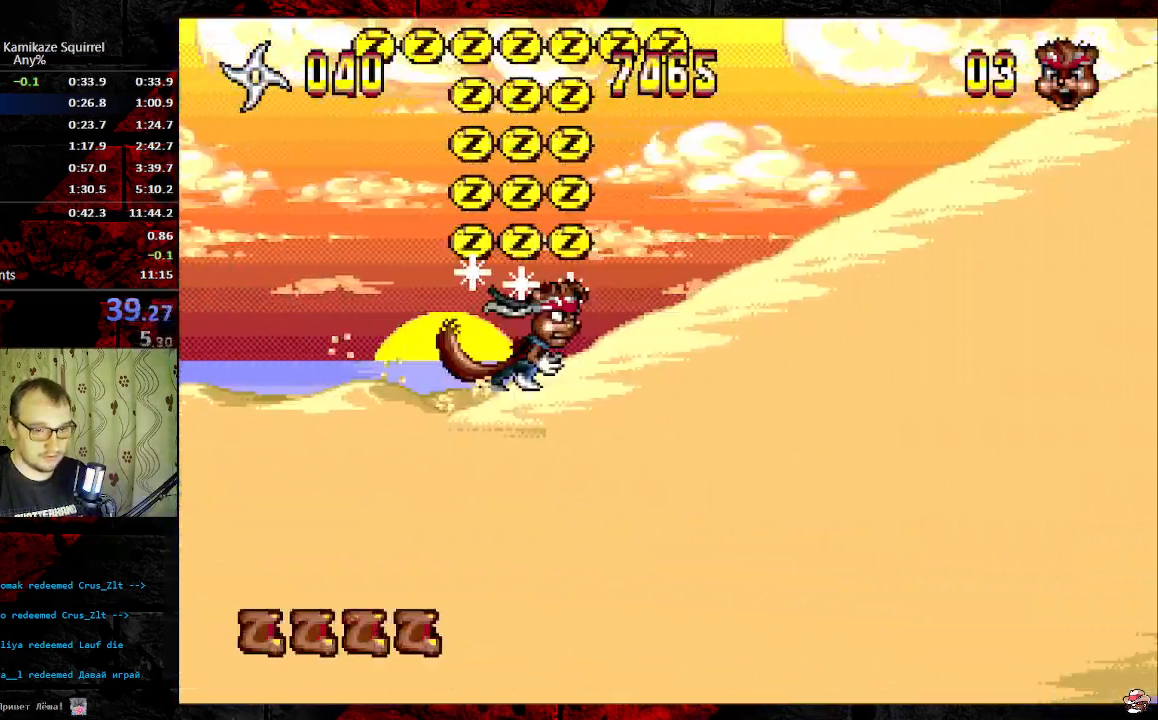
{"buttons": ["DPAD_RIGHT"], "events": []}
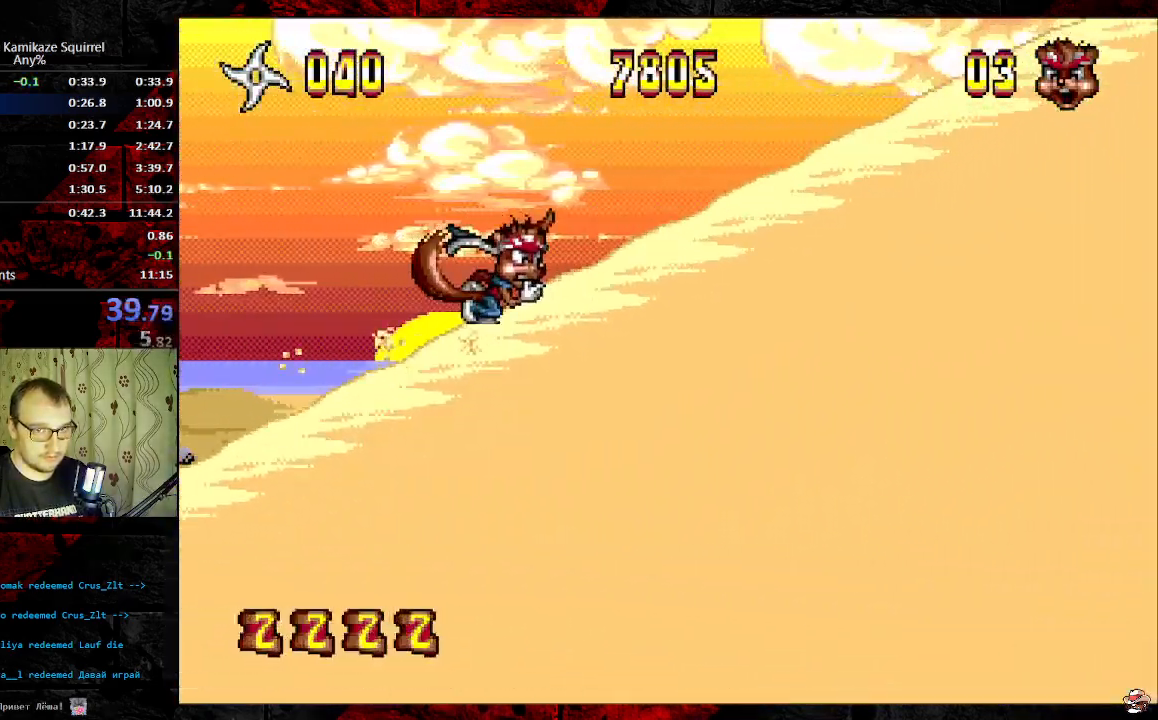
{"buttons": ["DPAD_RIGHT"], "events": []}
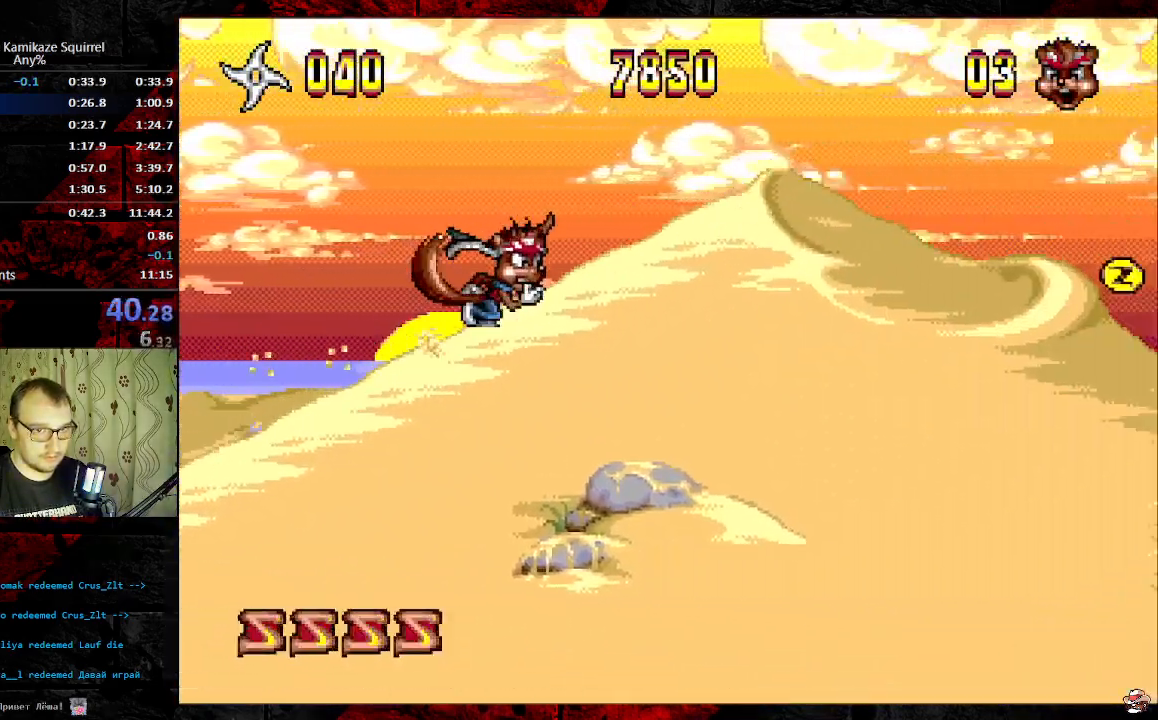
{"buttons": ["B", "DPAD_RIGHT"], "events": [[167, "B", "down"], [217, "B", "up"], [267, "B", "down"]]}
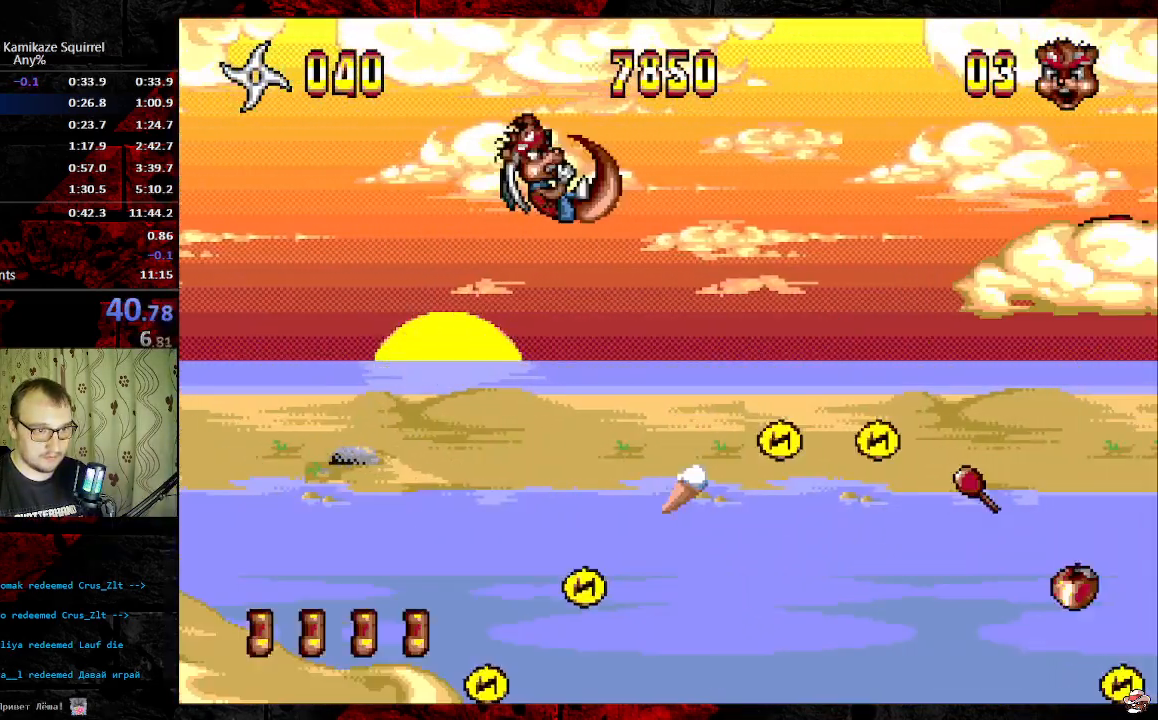
{"buttons": ["DPAD_RIGHT"], "events": [[367, "B", "up"]]}
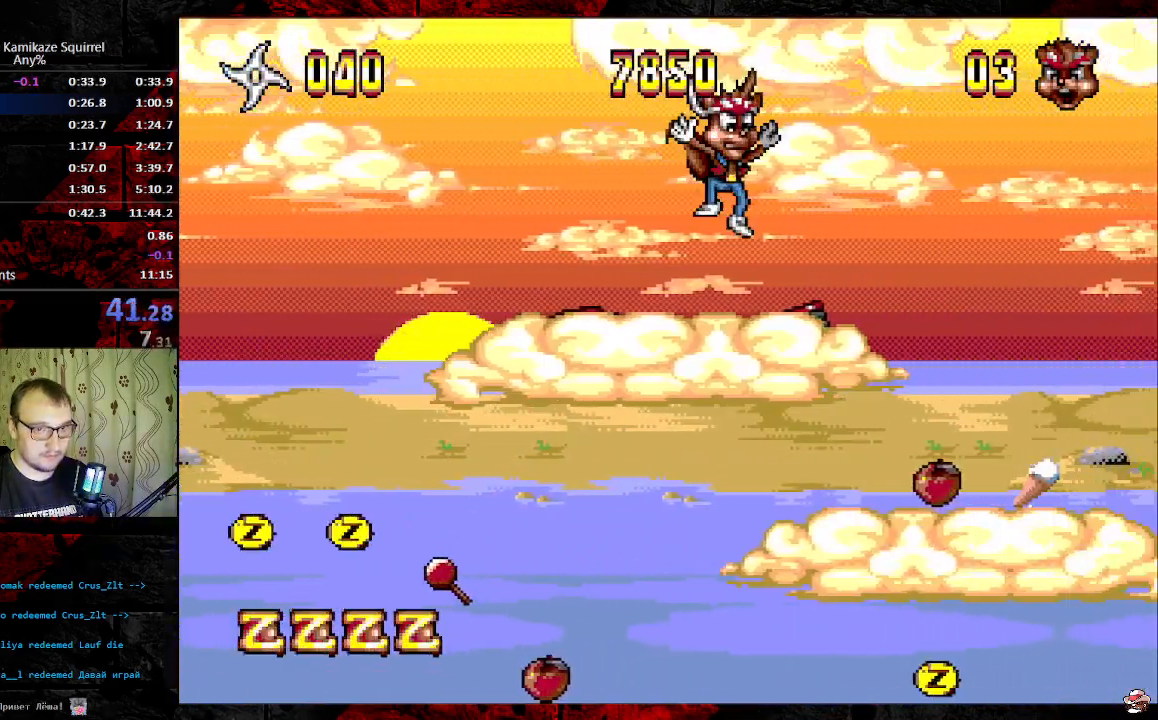
{"buttons": ["DPAD_RIGHT"], "events": []}
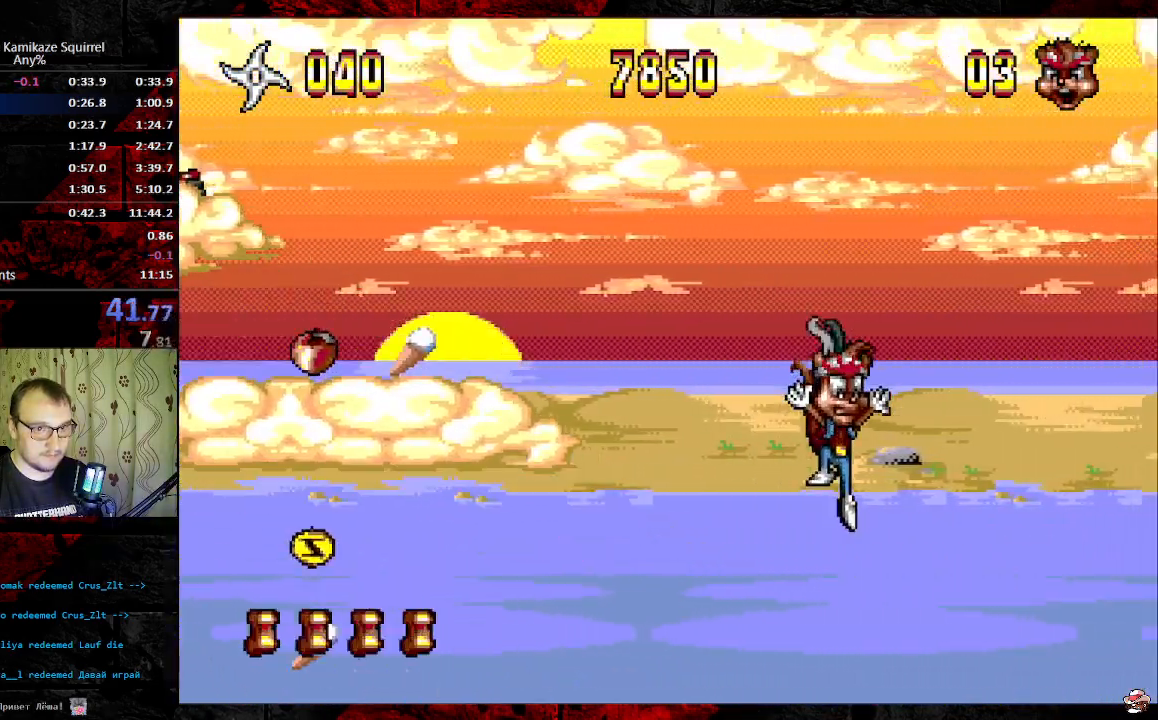
{"buttons": ["B", "DPAD_RIGHT"], "events": [[483, "B", "down"]]}